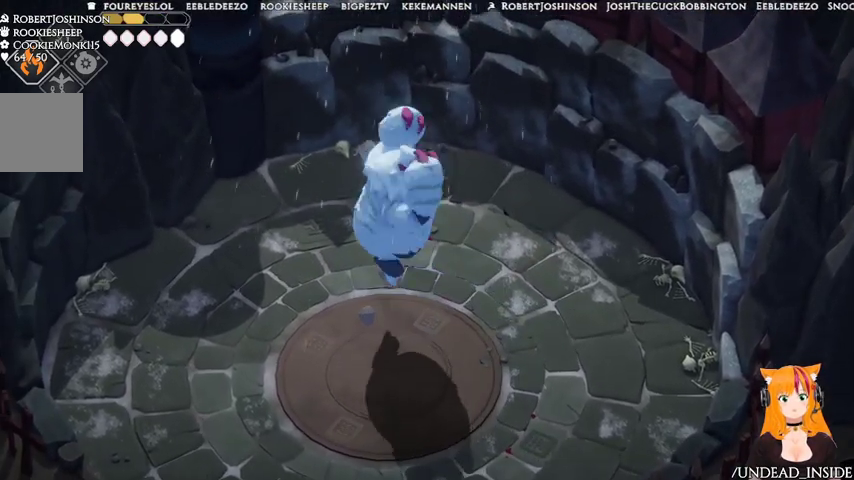
Gameplay with a controller (Xbox layout); each line is a JSON object with the inputs held at the frame after it (dt_ms = milliseconds from this image to that frame). "events" lists button and stick changes between this image and that frame as [ms after this image, input, new state], when the widget could be followed in between. Not read: L3 R3.
{"dt_ms": 500, "buttons": [], "left_stick": "down-left", "right_stick": "center", "events": [[400, "B", "up"], [467, "L2", "up"], [467, "left_stick", "down-left"]]}
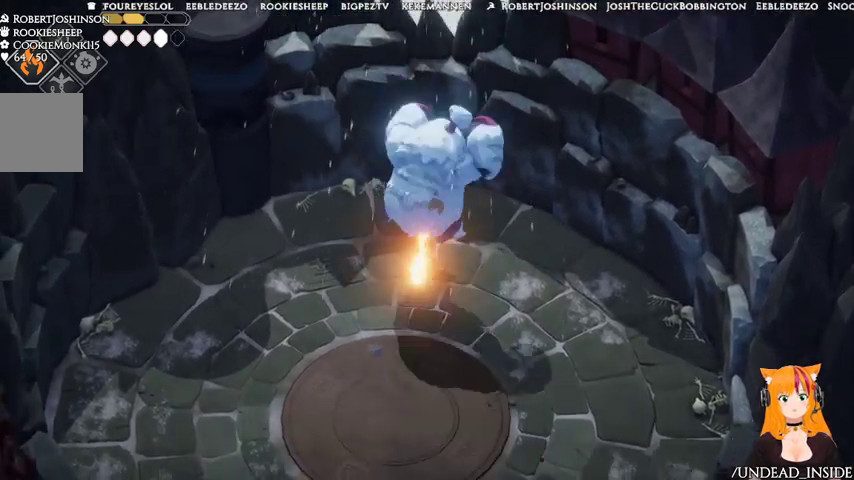
{"dt_ms": 500, "buttons": [], "left_stick": "down-left", "right_stick": "center", "events": [[100, "A", "down"], [200, "A", "up"], [267, "A", "down"], [333, "A", "up"]]}
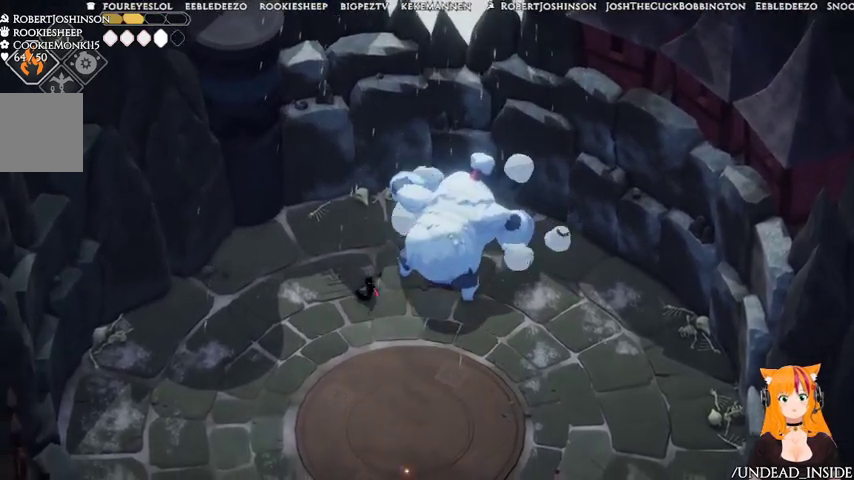
{"dt_ms": 500, "buttons": ["X"], "left_stick": "up-right", "right_stick": "center", "events": [[267, "left_stick", "down-right"], [400, "left_stick", "up-right"], [433, "X", "down"]]}
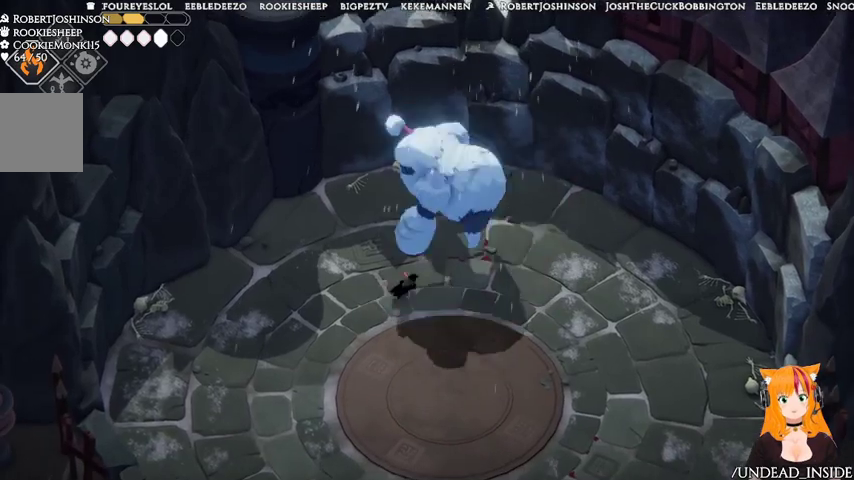
{"dt_ms": 500, "buttons": [], "left_stick": "down-left", "right_stick": "center", "events": [[67, "X", "up"], [133, "left_stick", "center"], [200, "A", "down"], [200, "left_stick", "down-left"], [367, "A", "up"]]}
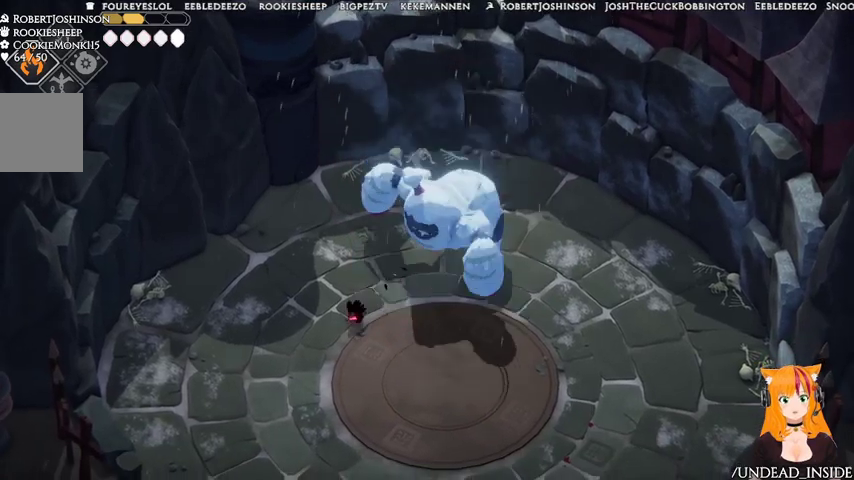
{"dt_ms": 500, "buttons": [], "left_stick": "down-right", "right_stick": "center", "events": [[500, "left_stick", "down-right"]]}
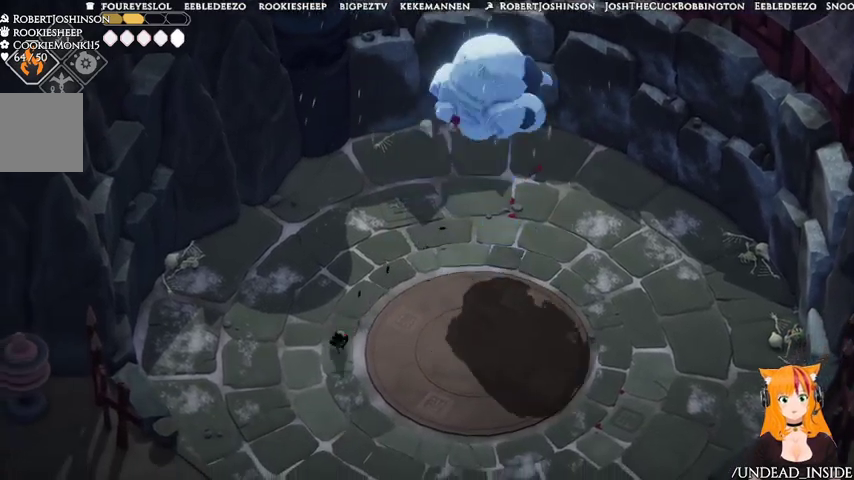
{"dt_ms": 500, "buttons": [], "left_stick": "down-right", "right_stick": "center", "events": [[67, "left_stick", "up-right"], [167, "left_stick", "down-right"]]}
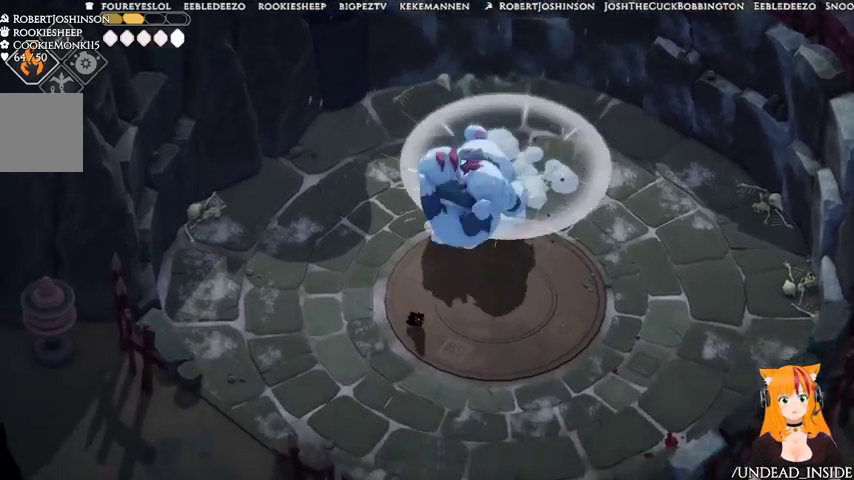
{"dt_ms": 500, "buttons": [], "left_stick": "up-right", "right_stick": "center", "events": [[100, "A", "down"], [233, "A", "up"], [433, "left_stick", "up-right"]]}
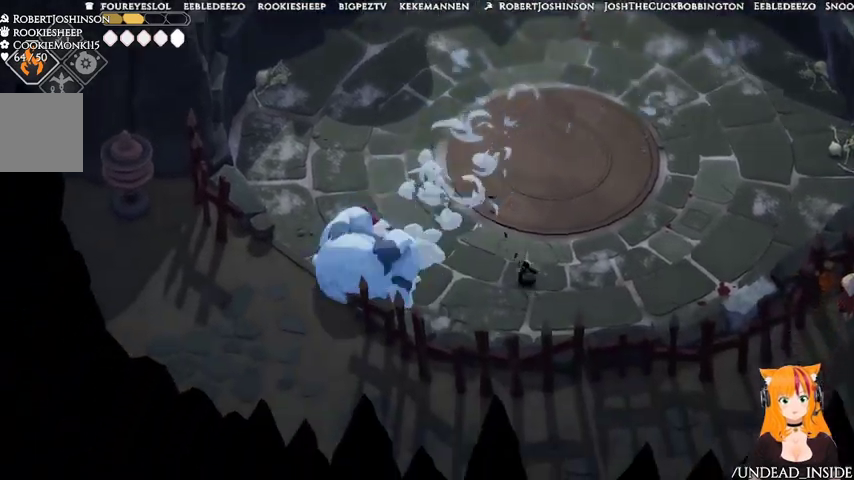
{"dt_ms": 500, "buttons": ["B", "L2"], "left_stick": "left", "right_stick": "center", "events": [[33, "B", "down"], [33, "L2", "down"], [100, "left_stick", "up-left"], [167, "left_stick", "left"]]}
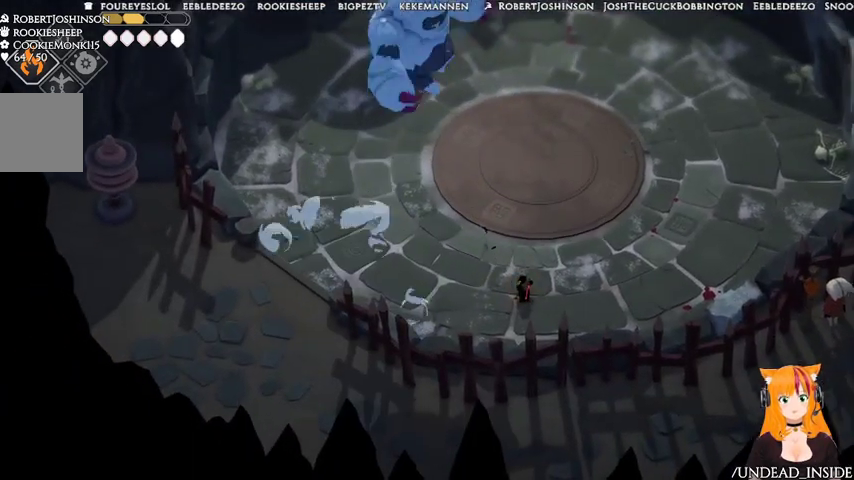
{"dt_ms": 500, "buttons": ["L2"], "left_stick": "left", "right_stick": "center", "events": [[467, "B", "up"]]}
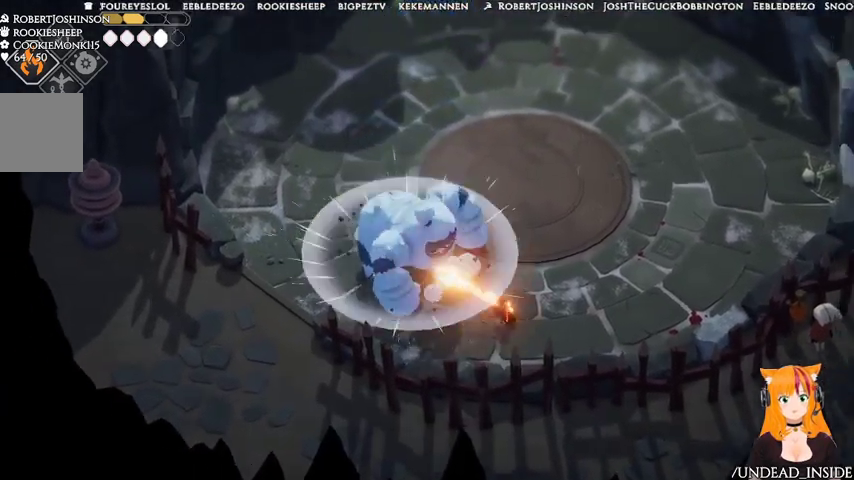
{"dt_ms": 500, "buttons": ["A"], "left_stick": "right", "right_stick": "center", "events": [[100, "L2", "up"], [133, "left_stick", "center"], [200, "left_stick", "right"], [400, "A", "down"]]}
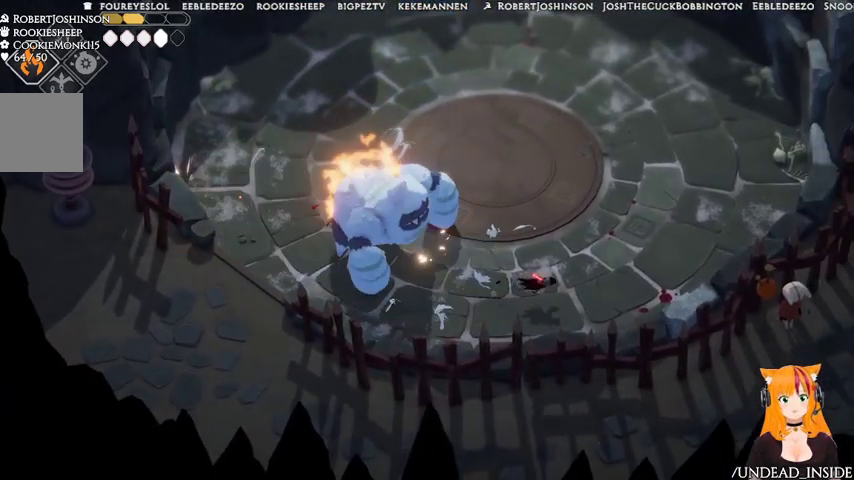
{"dt_ms": 500, "buttons": [], "left_stick": "up-right", "right_stick": "center", "events": [[67, "A", "up"], [200, "left_stick", "up-right"]]}
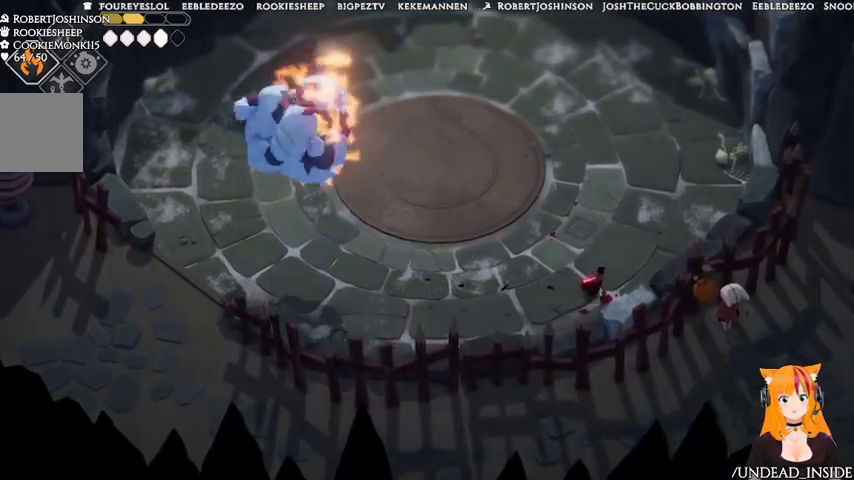
{"dt_ms": 500, "buttons": ["A"], "left_stick": "up", "right_stick": "center", "events": [[233, "left_stick", "up"], [367, "A", "down"]]}
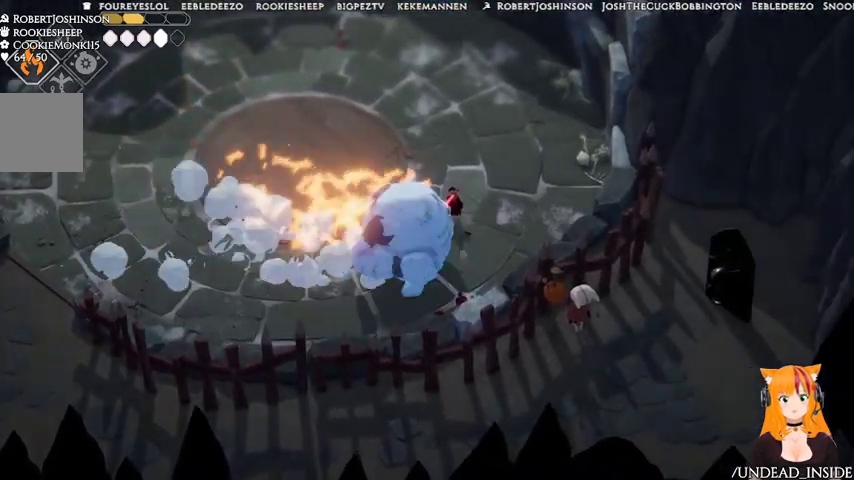
{"dt_ms": 1000, "buttons": ["B", "L2"], "left_stick": "down", "right_stick": "center"}
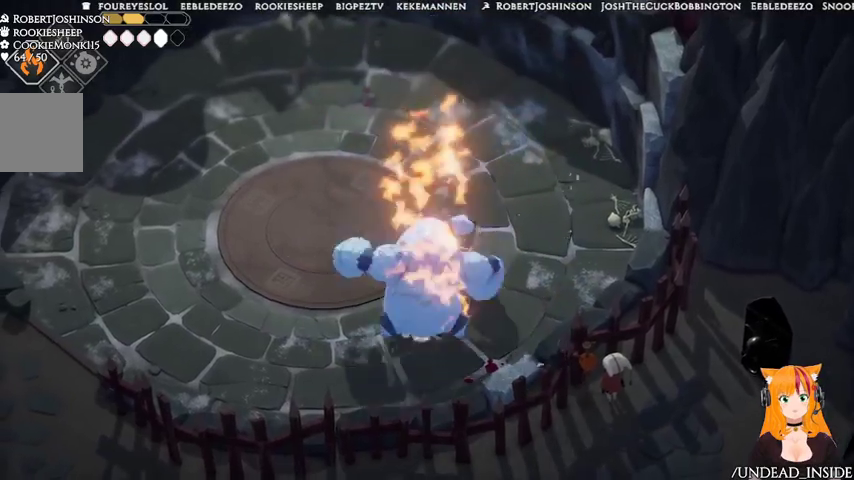
{"dt_ms": 500, "buttons": ["B", "L2"], "left_stick": "down", "right_stick": "center", "events": []}
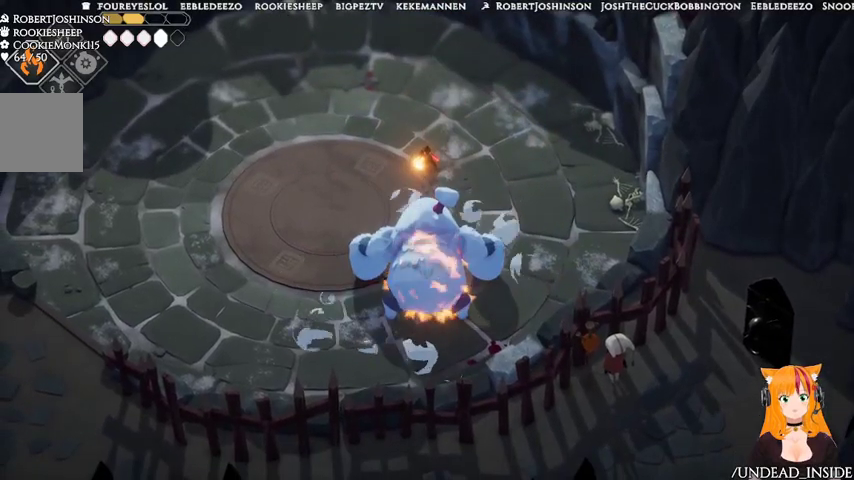
{"dt_ms": 500, "buttons": [], "left_stick": "down-left", "right_stick": "center", "events": [[133, "B", "up"], [233, "L2", "up"], [367, "left_stick", "down-left"]]}
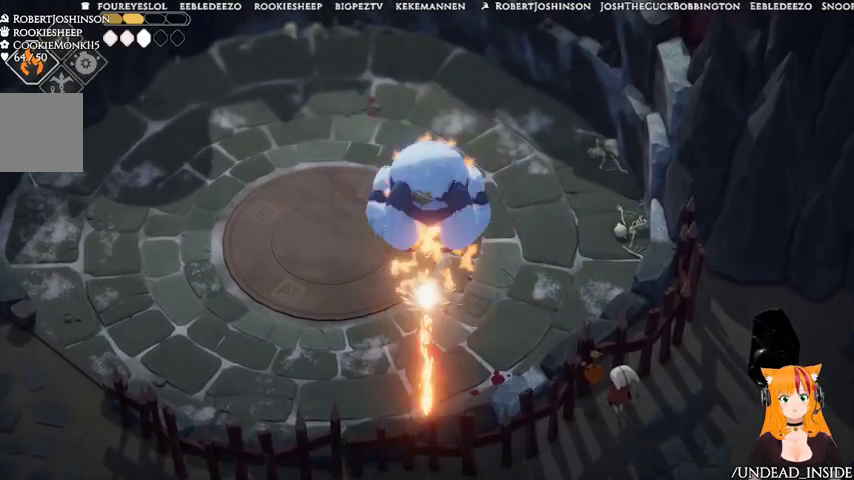
{"dt_ms": 500, "buttons": ["A"], "left_stick": "down-left", "right_stick": "center", "events": [[467, "A", "down"]]}
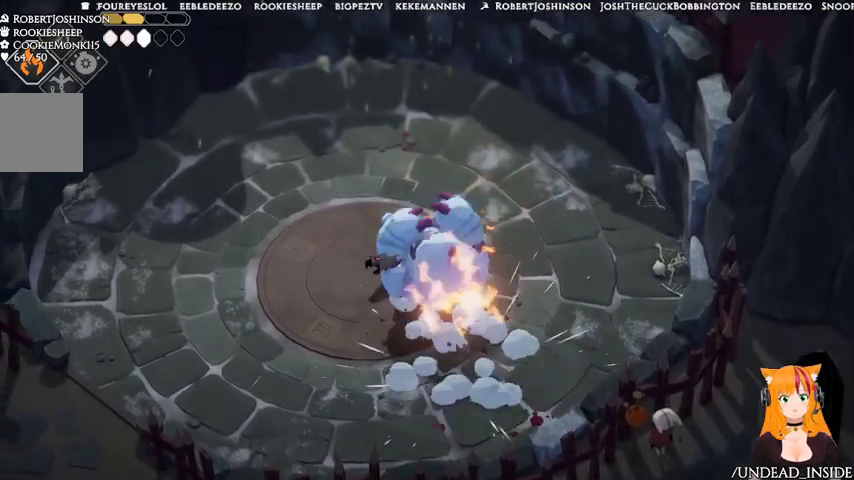
{"dt_ms": 500, "buttons": [], "left_stick": "right", "right_stick": "center", "events": [[67, "A", "up"], [500, "left_stick", "right"]]}
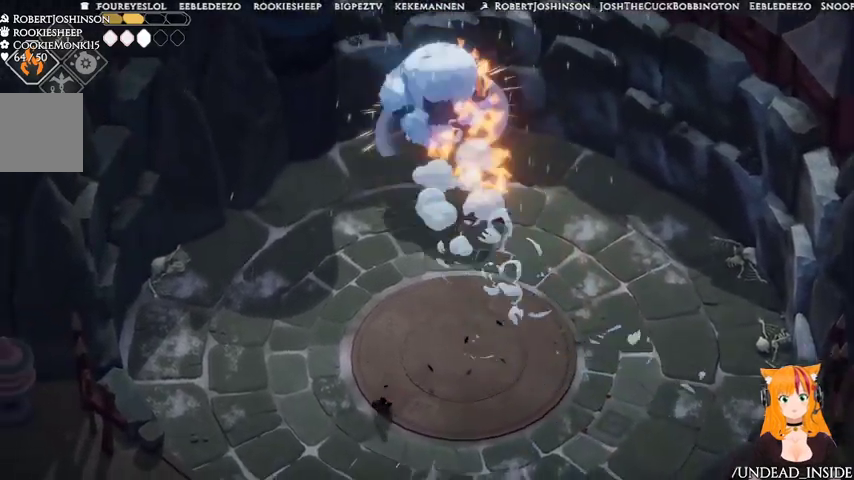
{"dt_ms": 500, "buttons": [], "left_stick": "up", "right_stick": "center", "events": [[133, "left_stick", "up-right"], [400, "left_stick", "up"]]}
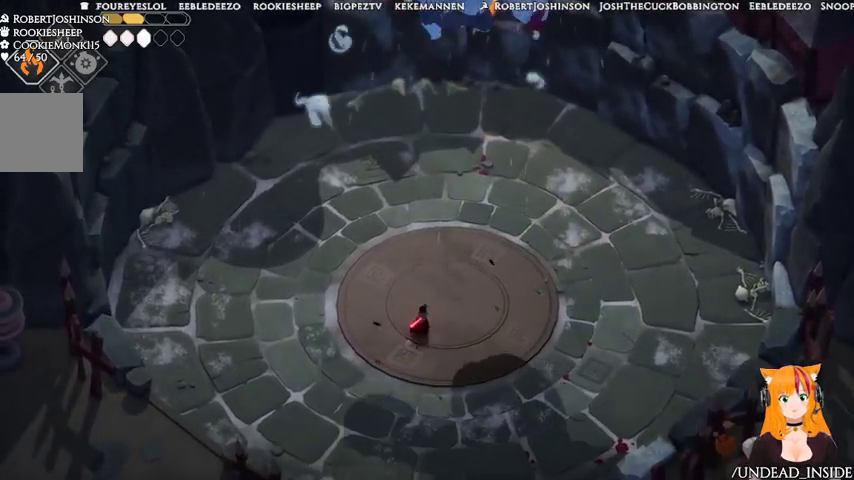
{"dt_ms": 500, "buttons": [], "left_stick": "left", "right_stick": "center", "events": [[167, "left_stick", "left"]]}
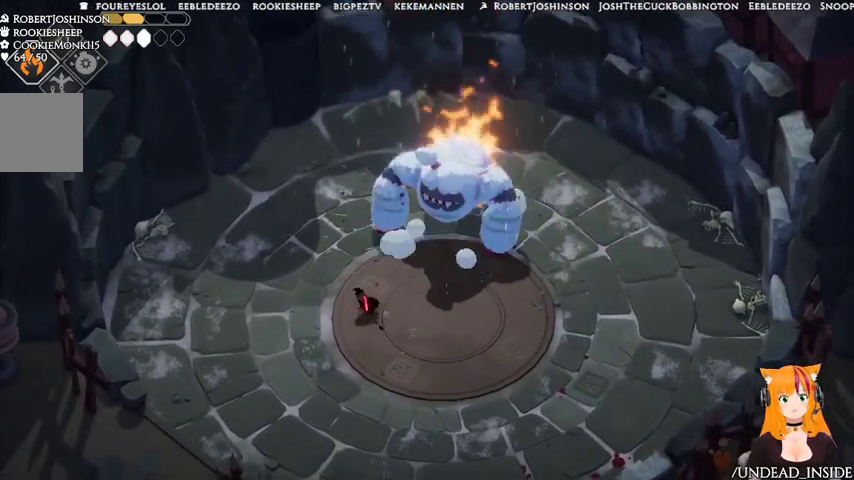
{"dt_ms": 500, "buttons": [], "left_stick": "up-right", "right_stick": "center", "events": [[67, "left_stick", "up"], [200, "left_stick", "up-right"], [300, "X", "down"], [500, "X", "up"]]}
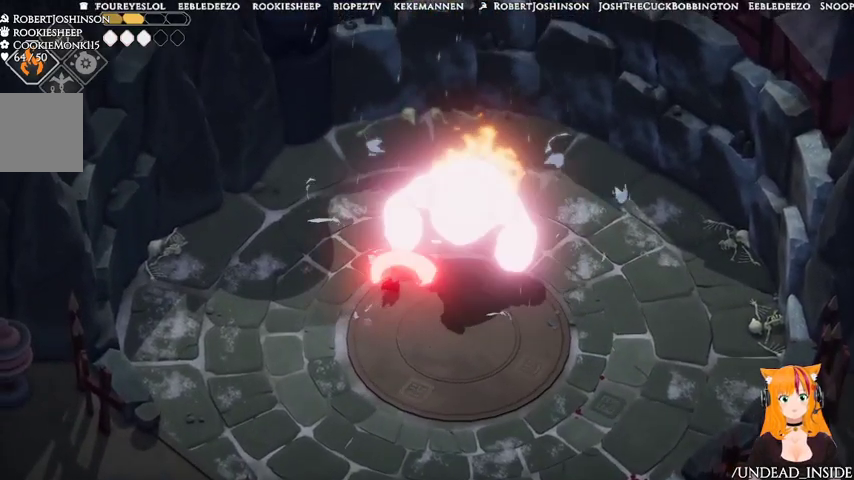
{"dt_ms": 500, "buttons": [], "left_stick": "down", "right_stick": "center", "events": [[100, "A", "down"], [100, "left_stick", "down"], [300, "A", "up"]]}
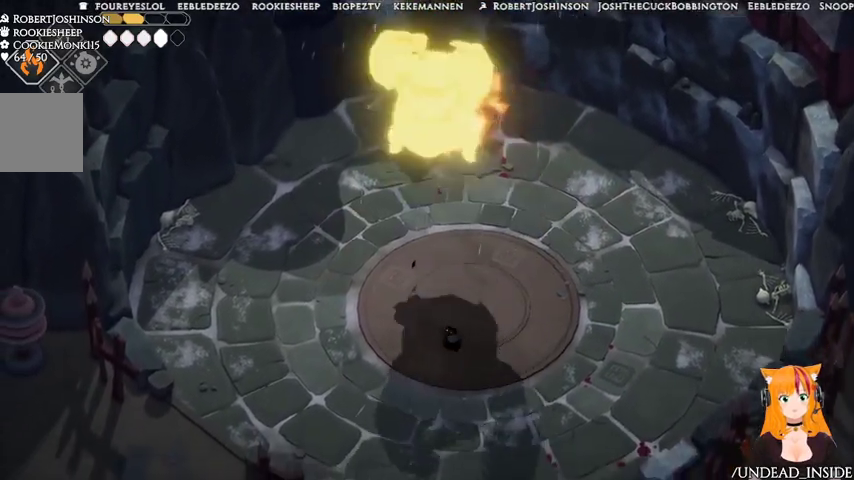
{"dt_ms": 500, "buttons": [], "left_stick": "right", "right_stick": "center", "events": [[300, "left_stick", "down-right"], [500, "left_stick", "right"]]}
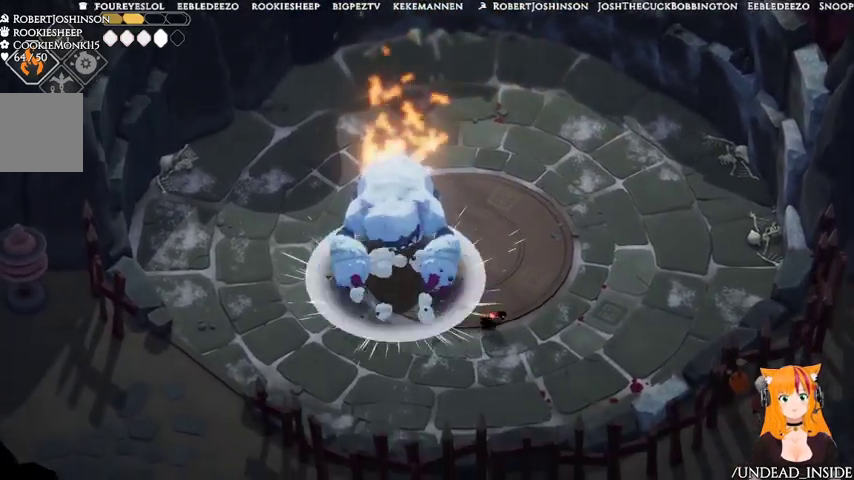
{"dt_ms": 500, "buttons": ["START"], "left_stick": "up-right", "right_stick": "center", "events": [[33, "A", "down"], [233, "A", "up"], [367, "left_stick", "up-right"], [467, "START", "down"]]}
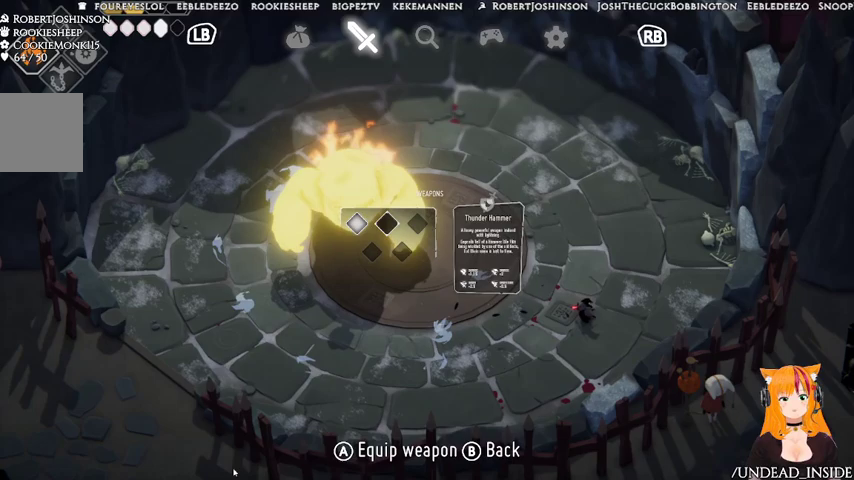
{"dt_ms": 500, "buttons": [], "left_stick": "center", "right_stick": "center", "events": [[67, "left_stick", "center"], [167, "START", "up"]]}
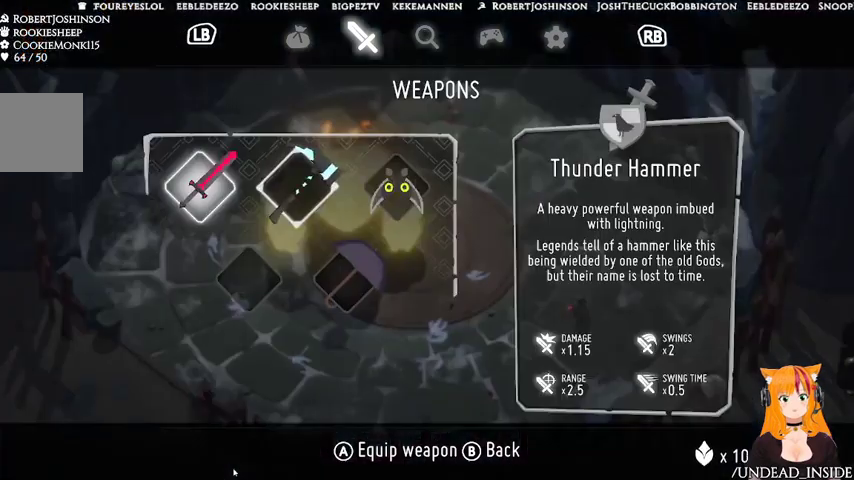
{"dt_ms": 500, "buttons": ["A"], "left_stick": "center", "right_stick": "center"}
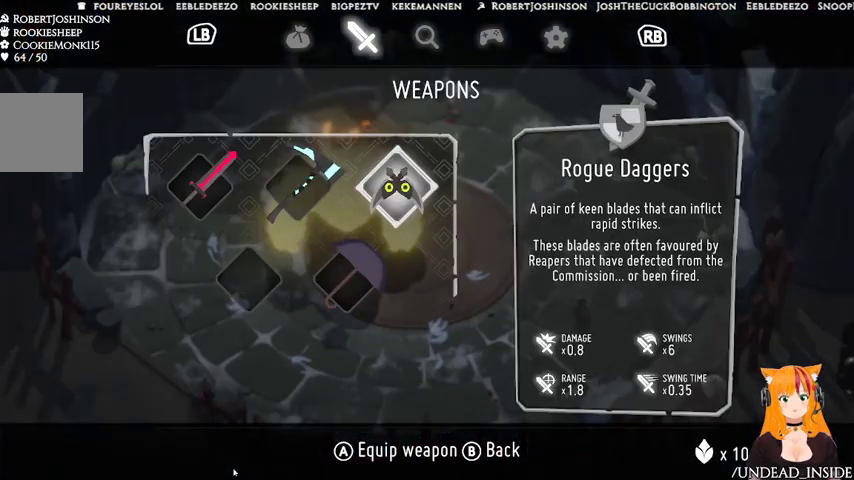
{"dt_ms": 500, "buttons": [], "left_stick": "center", "right_stick": "center", "events": [[167, "A", "up"]]}
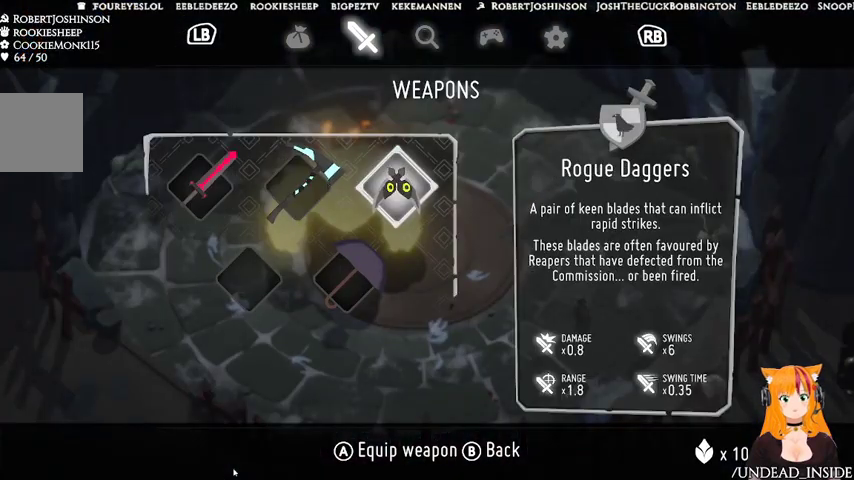
{"dt_ms": 500, "buttons": [], "left_stick": "center", "right_stick": "center", "events": [[67, "DPAD_LEFT", "down"], [167, "A", "down"], [167, "DPAD_LEFT", "up"], [367, "A", "up"]]}
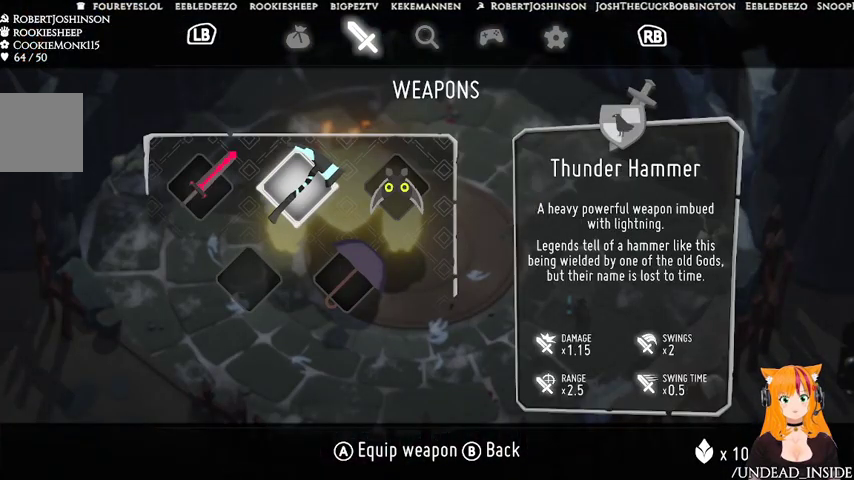
{"dt_ms": 1000, "buttons": [], "left_stick": "up", "right_stick": "center"}